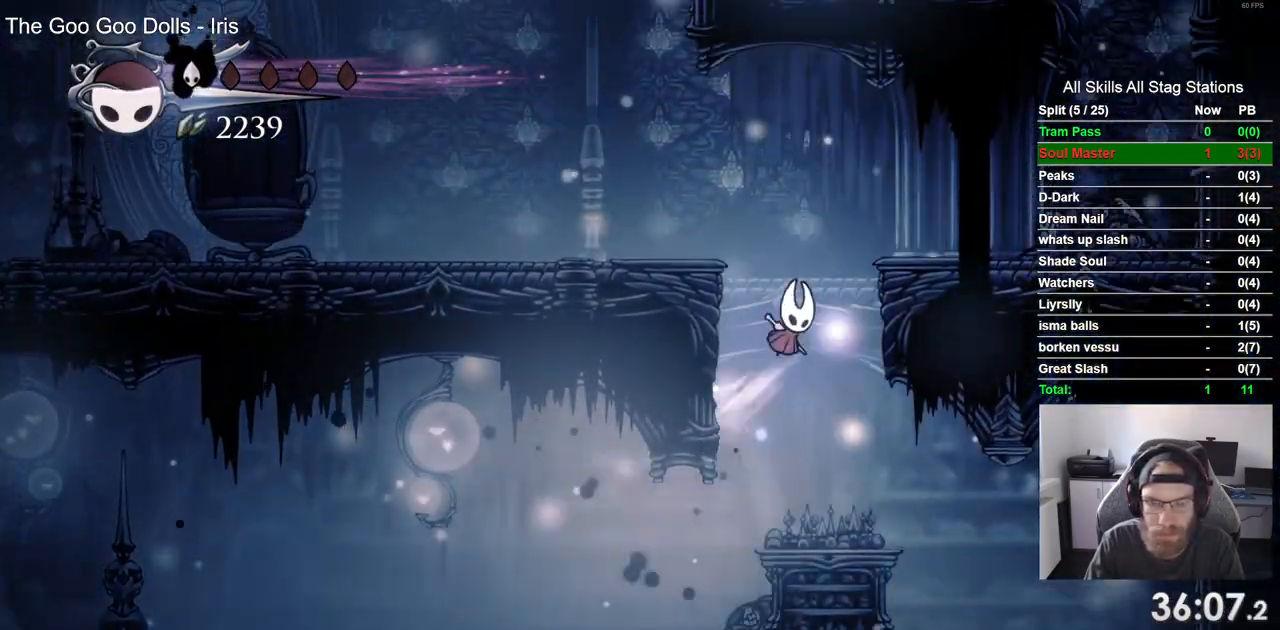
Gameplay with a controller (PlayStation layout); each line is a JSON object with the inputs held at the frame after it. "events" lists button and stick changes between this image and that frame as [ms after this image, input, new state], when the widget could be followed in between.
{"buttons": ["CROSS"], "left_stick": "center", "right_stick": "center", "events": [[217, "CROSS", "up"], [300, "DPAD_LEFT", "up"], [500, "CROSS", "down"]]}
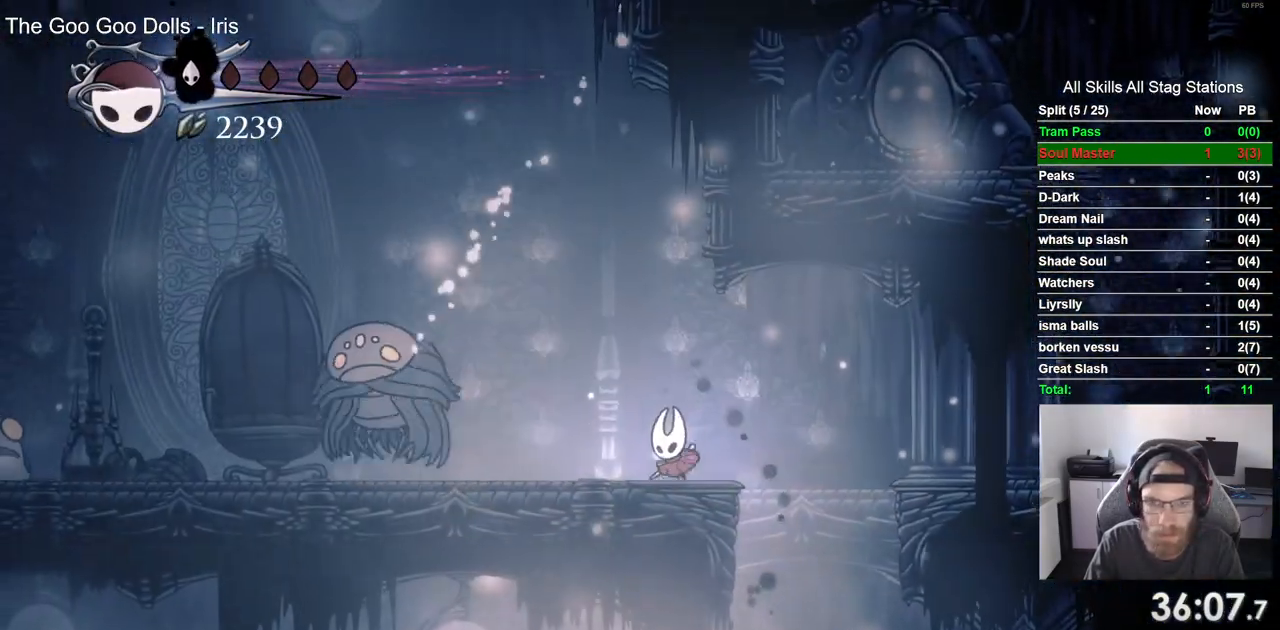
{"buttons": [], "left_stick": "center", "right_stick": "center", "events": [[17, "DPAD_LEFT", "down"], [33, "DPAD_RIGHT", "down"], [317, "CROSS", "up"], [317, "DPAD_LEFT", "up"], [317, "DPAD_RIGHT", "up"]]}
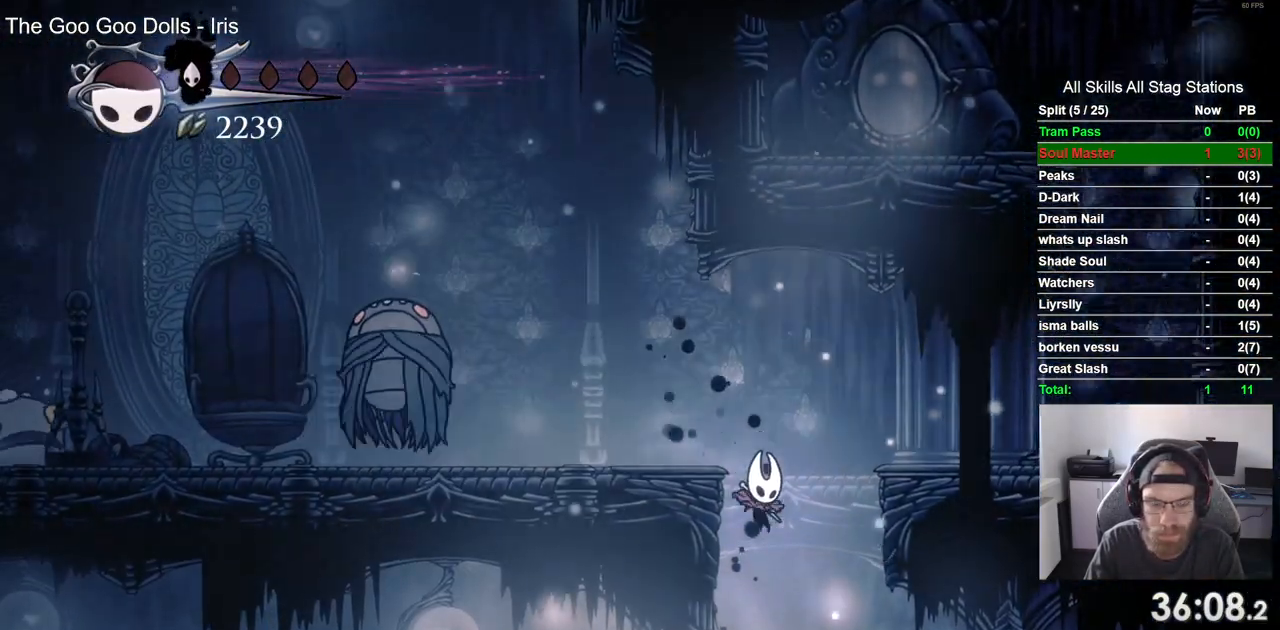
{"buttons": ["DPAD_LEFT"], "left_stick": "center", "right_stick": "center", "events": [[150, "DPAD_LEFT", "down"]]}
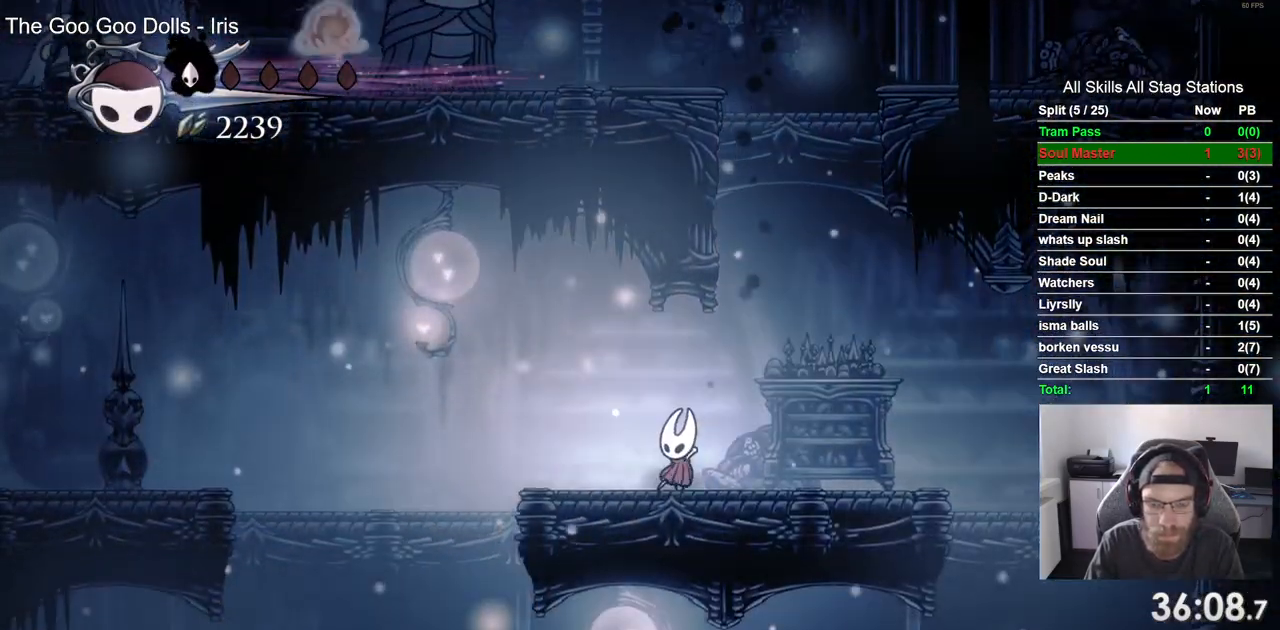
{"buttons": [], "left_stick": "center", "right_stick": "center", "events": [[367, "DPAD_LEFT", "up"]]}
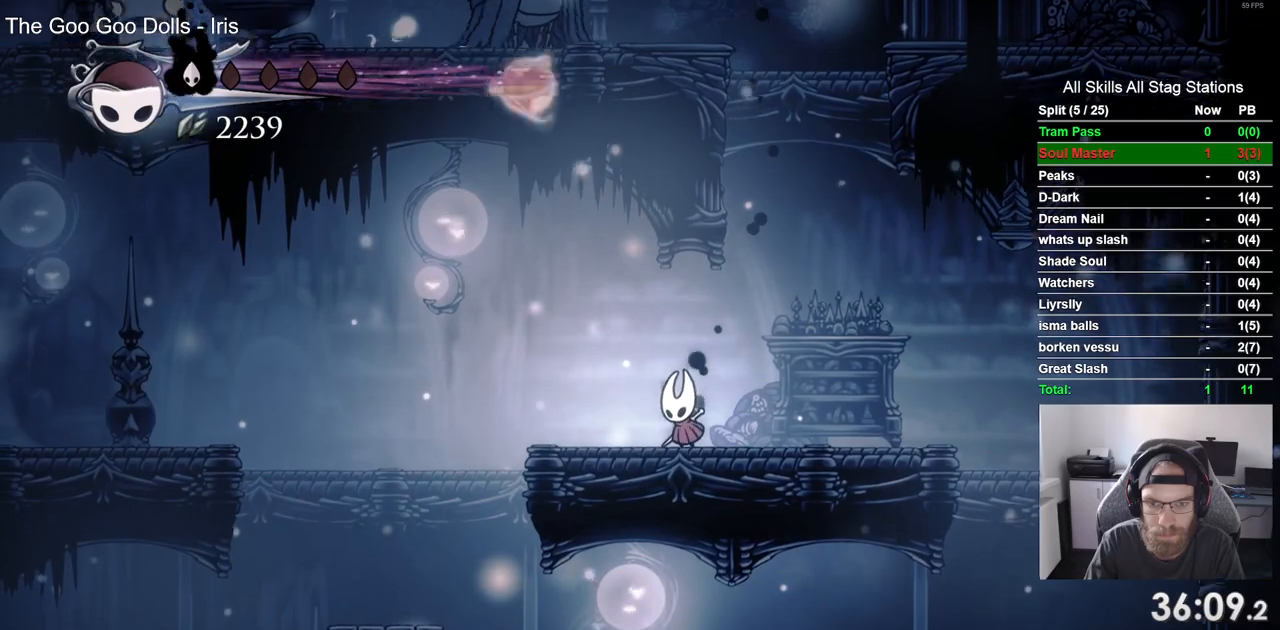
{"buttons": ["CROSS", "DPAD_RIGHT"], "left_stick": "center", "right_stick": "center", "events": [[367, "CROSS", "down"], [400, "DPAD_RIGHT", "down"]]}
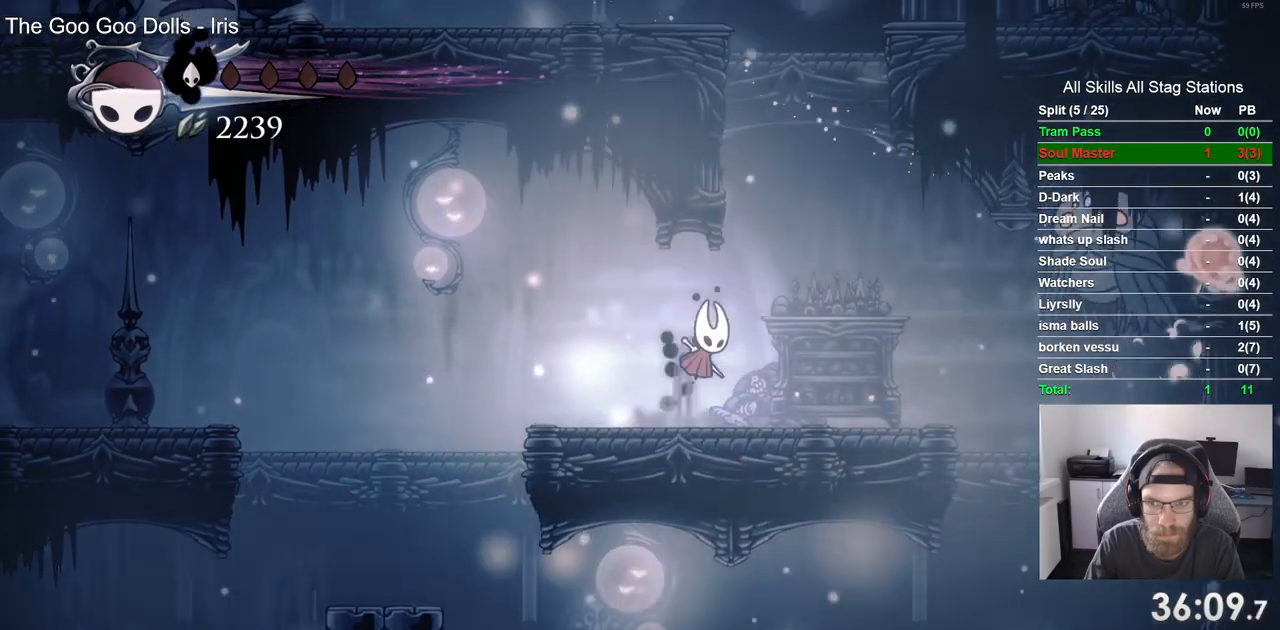
{"buttons": ["R1"], "left_stick": "center", "right_stick": "center", "events": [[17, "CROSS", "up"], [17, "DPAD_RIGHT", "up"], [33, "R1", "down"], [150, "R1", "up"], [400, "R1", "down"]]}
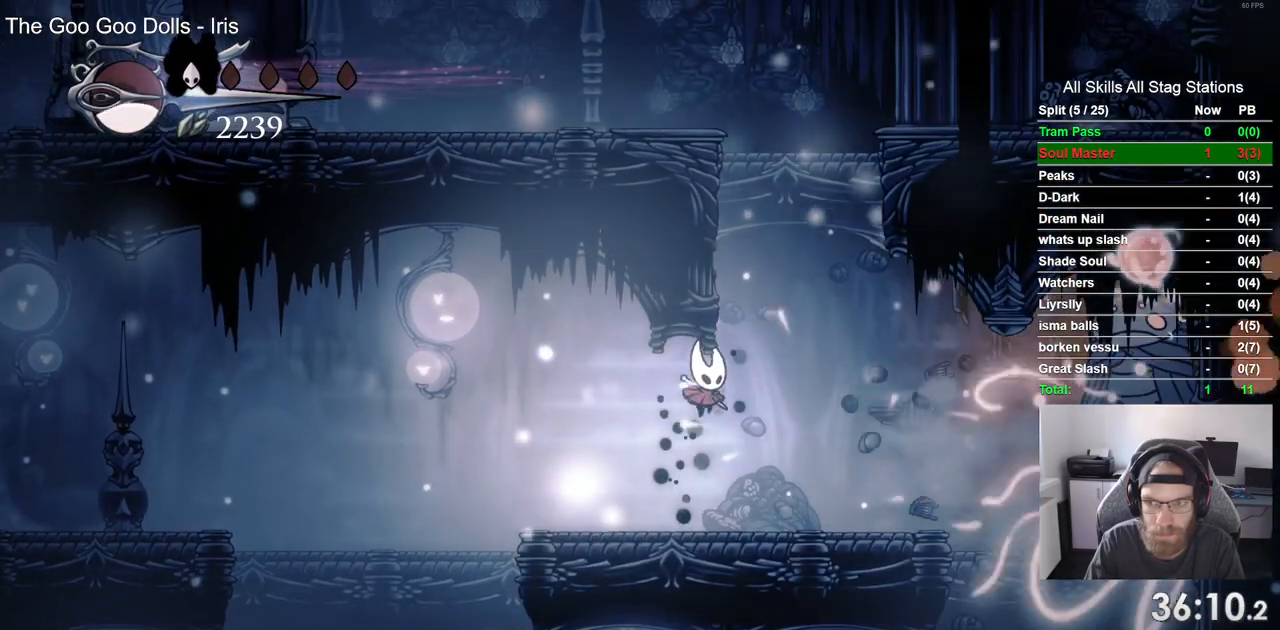
{"buttons": [], "left_stick": "center", "right_stick": "center", "events": [[33, "R1", "up"]]}
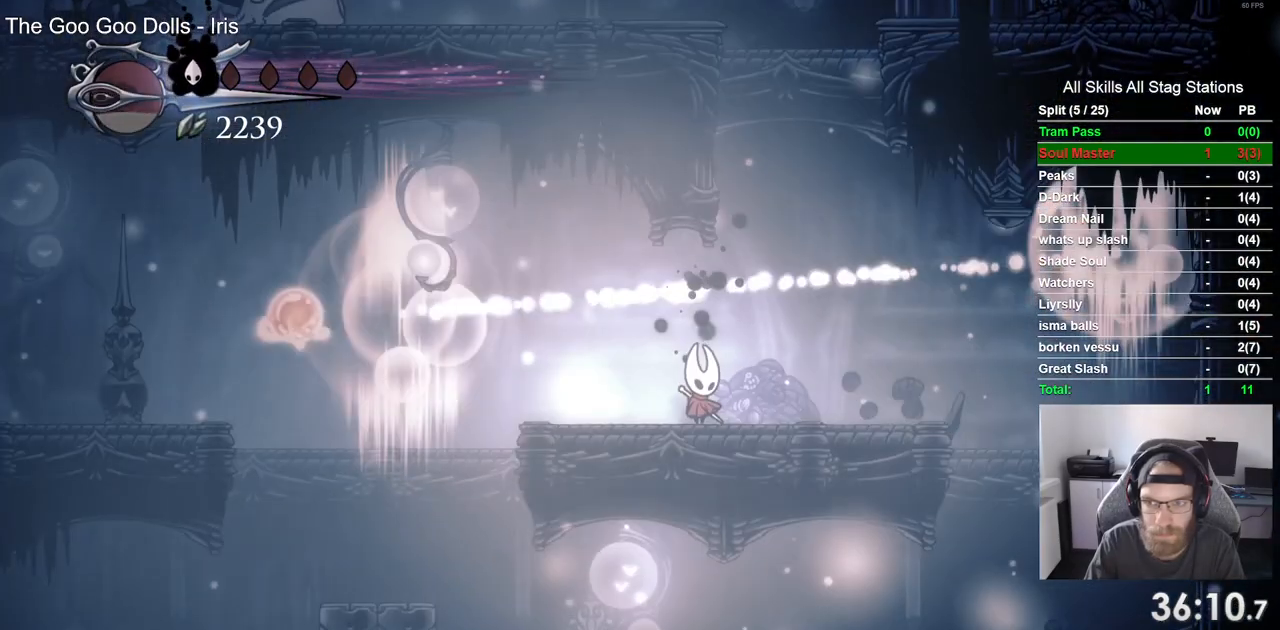
{"buttons": ["R1"], "left_stick": "center", "right_stick": "center", "events": [[50, "DPAD_RIGHT", "down"], [217, "DPAD_RIGHT", "up"], [350, "DPAD_LEFT", "down"], [450, "R1", "down"], [483, "DPAD_LEFT", "up"]]}
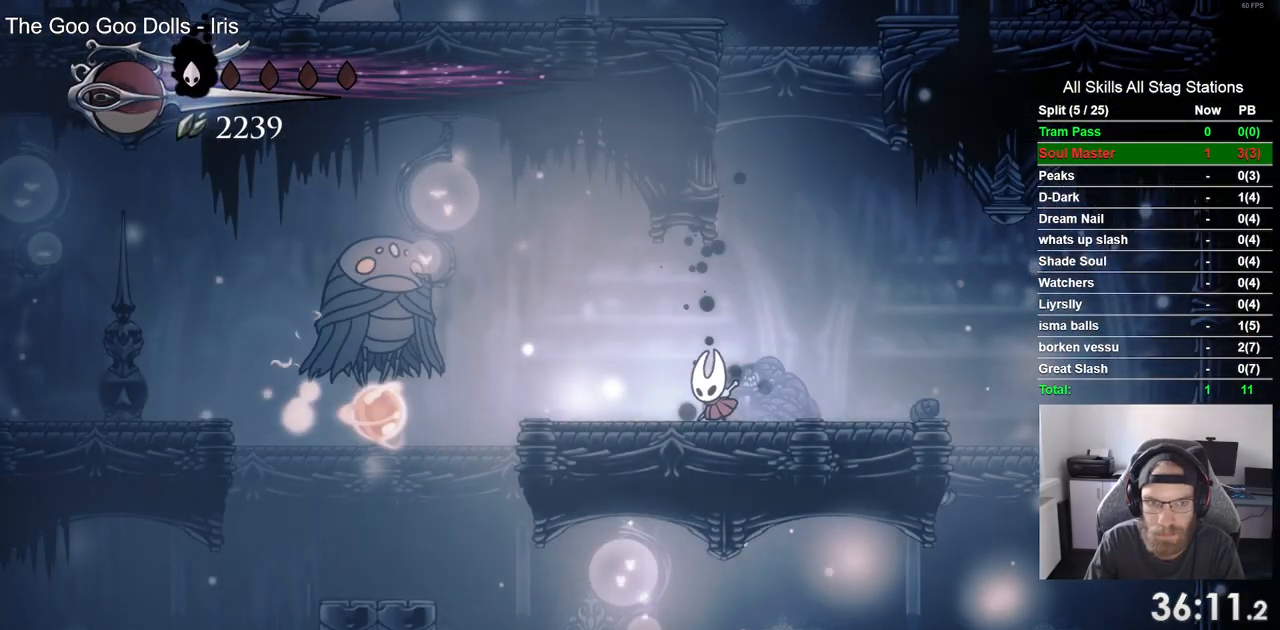
{"buttons": [], "left_stick": "center", "right_stick": "center", "events": [[83, "R1", "up"]]}
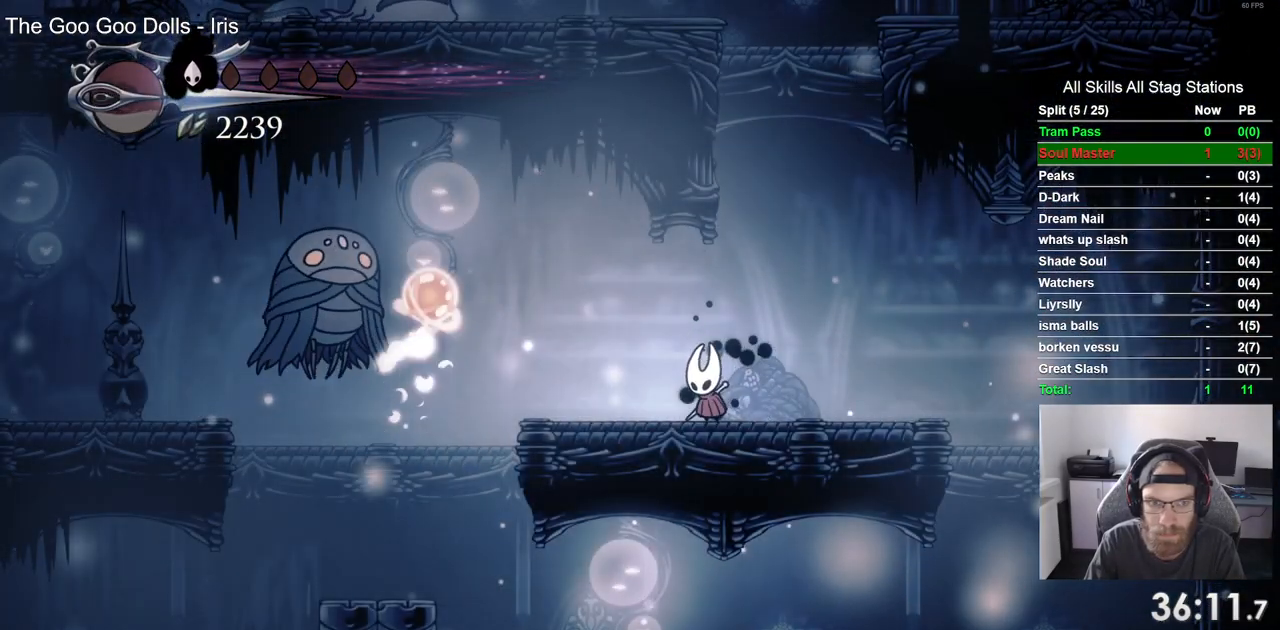
{"buttons": [], "left_stick": "center", "right_stick": "center", "events": [[67, "DPAD_LEFT", "down"], [167, "DPAD_LEFT", "up"]]}
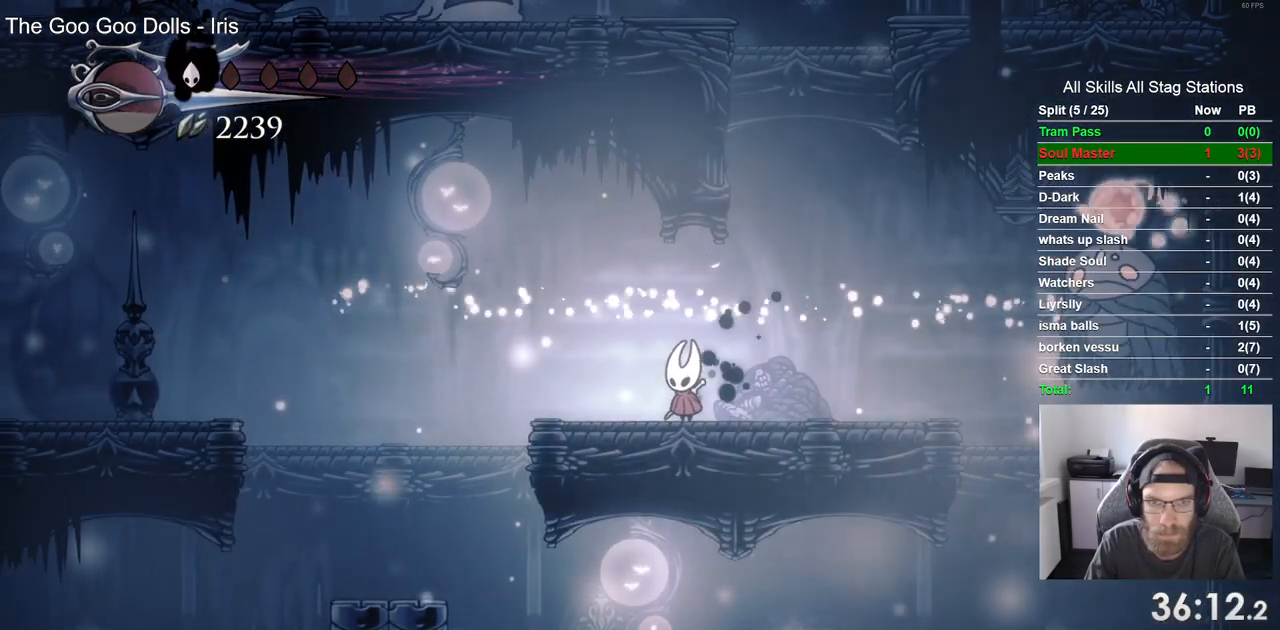
{"buttons": [], "left_stick": "center", "right_stick": "center", "events": [[183, "DPAD_RIGHT", "down"], [317, "DPAD_RIGHT", "up"]]}
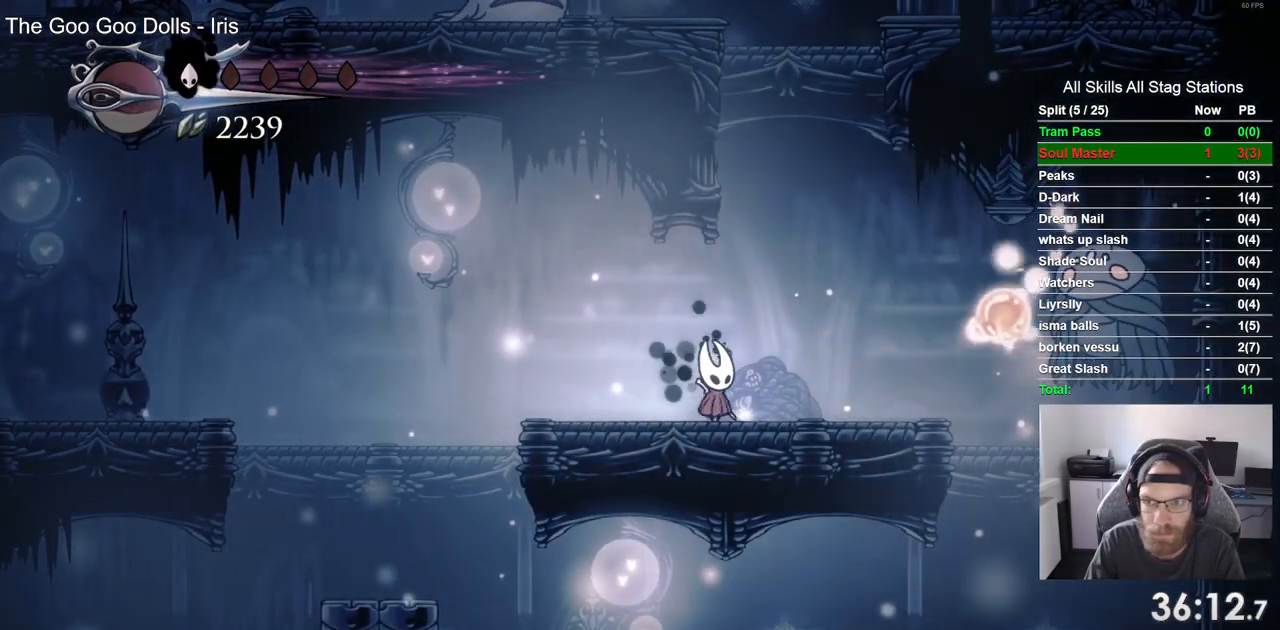
{"buttons": ["DPAD_LEFT"], "left_stick": "center", "right_stick": "center", "events": [[67, "DPAD_RIGHT", "down"], [167, "DPAD_RIGHT", "up"], [450, "DPAD_LEFT", "down"]]}
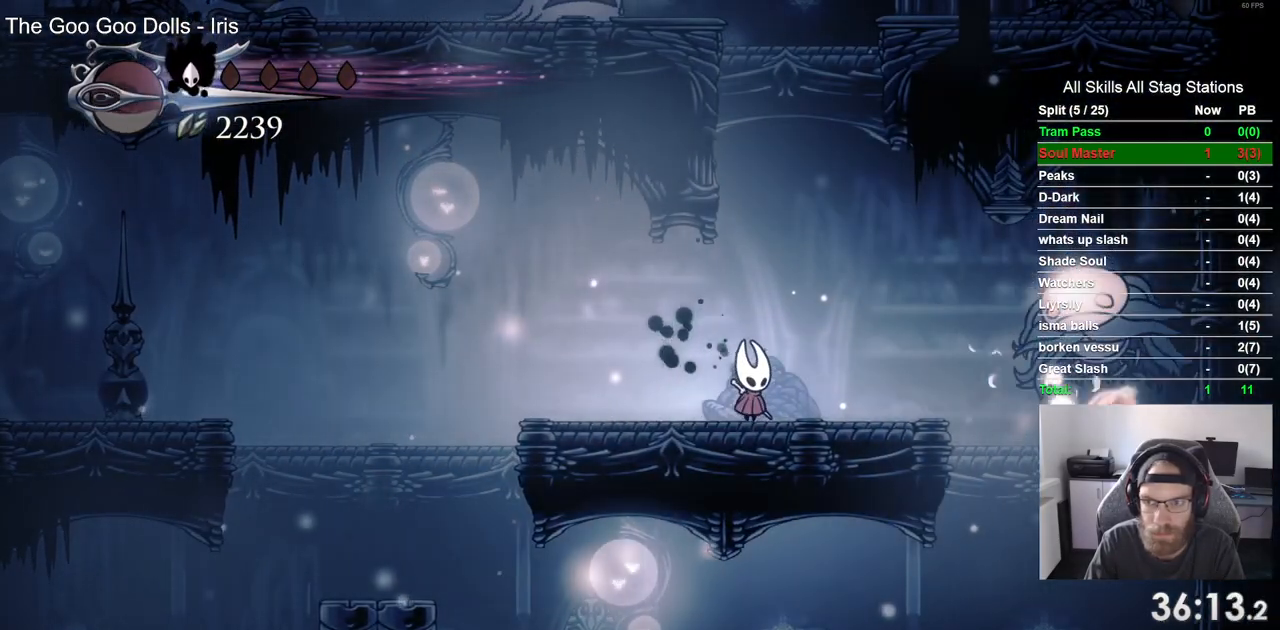
{"buttons": ["CROSS", "DPAD_RIGHT"], "left_stick": "center", "right_stick": "center", "events": [[100, "CROSS", "down"], [417, "DPAD_LEFT", "up"], [417, "DPAD_RIGHT", "down"]]}
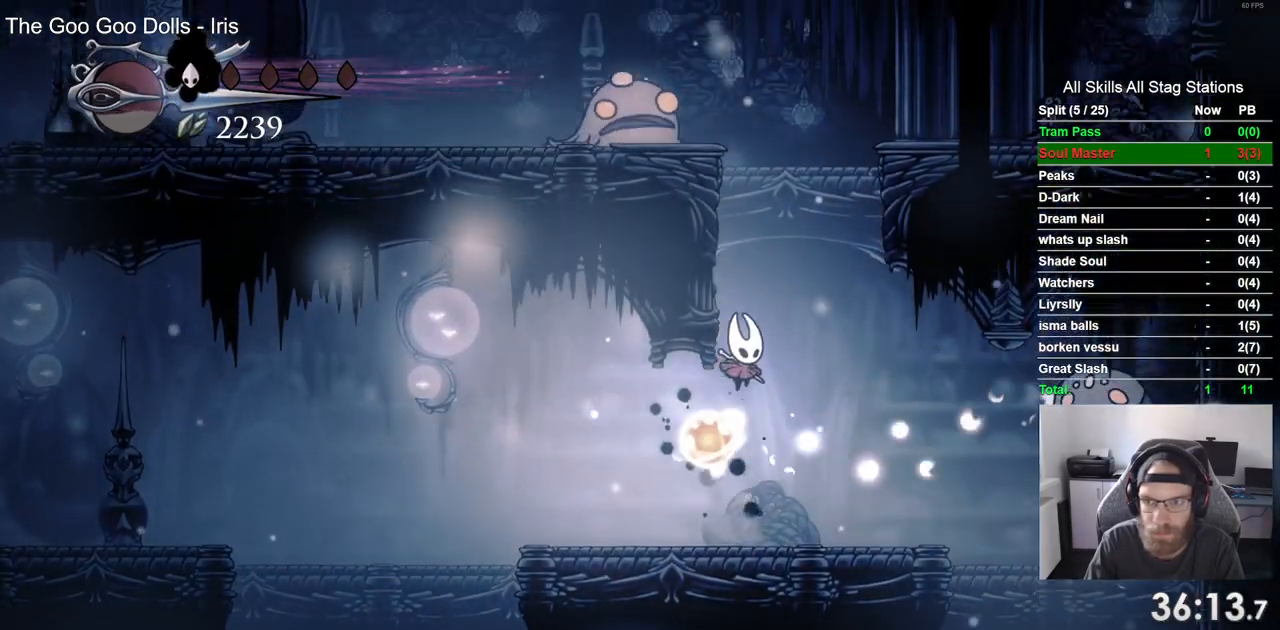
{"buttons": ["CROSS", "DPAD_RIGHT"], "left_stick": "center", "right_stick": "center", "events": [[17, "CROSS", "up"], [367, "CROSS", "down"]]}
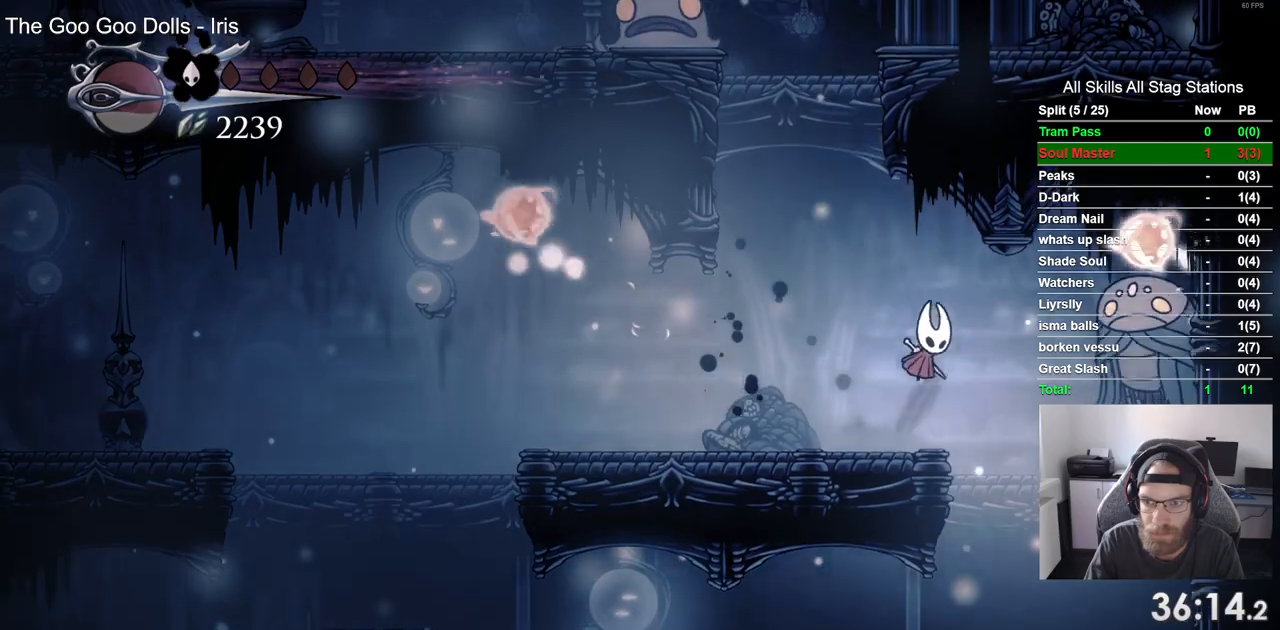
{"buttons": ["DPAD_LEFT"], "left_stick": "center", "right_stick": "center", "events": [[50, "CROSS", "up"], [117, "SQUARE", "down"], [167, "DPAD_LEFT", "down"], [167, "DPAD_RIGHT", "up"], [233, "SQUARE", "up"]]}
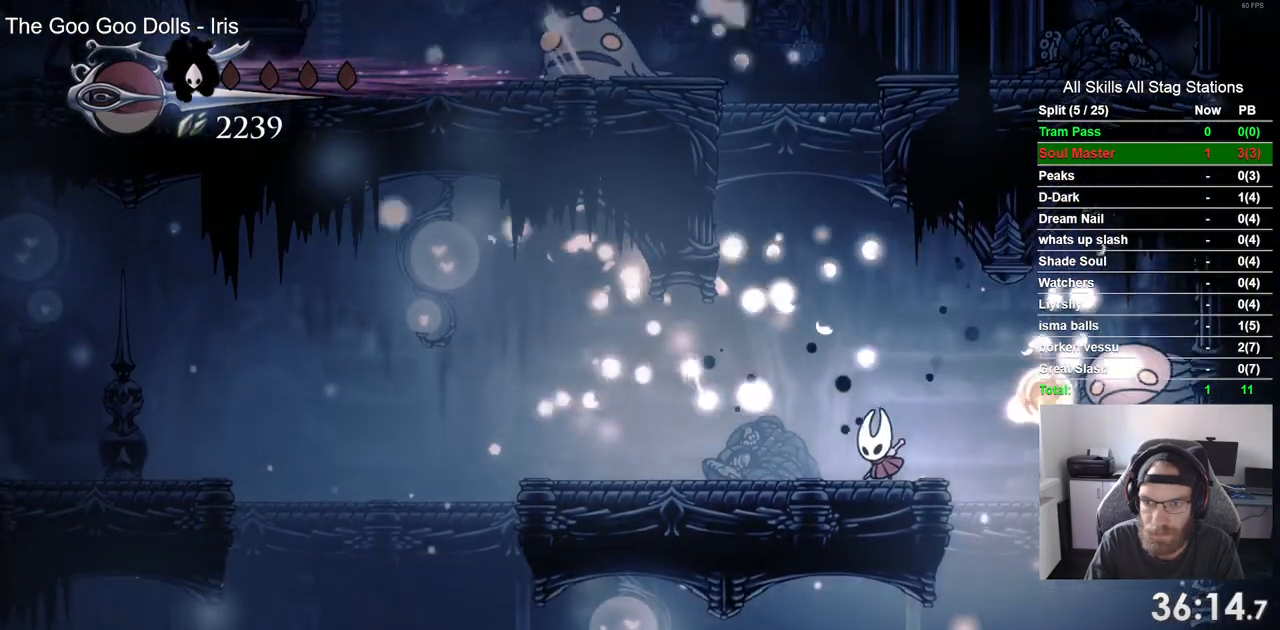
{"buttons": ["CROSS", "DPAD_RIGHT"], "left_stick": "center", "right_stick": "center", "events": [[183, "DPAD_LEFT", "up"], [200, "CROSS", "down"], [500, "DPAD_RIGHT", "down"]]}
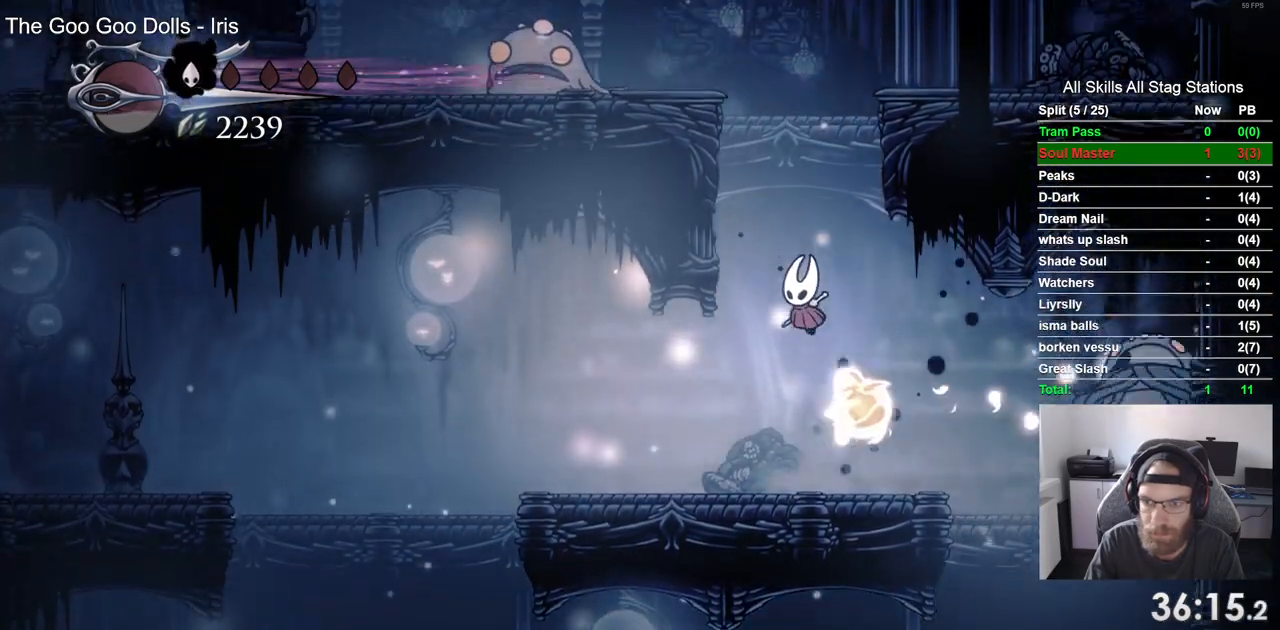
{"buttons": ["SQUARE", "DPAD_LEFT"], "left_stick": "center", "right_stick": "center", "events": [[83, "CROSS", "up"], [417, "SQUARE", "down"], [450, "DPAD_RIGHT", "up"], [500, "DPAD_LEFT", "down"]]}
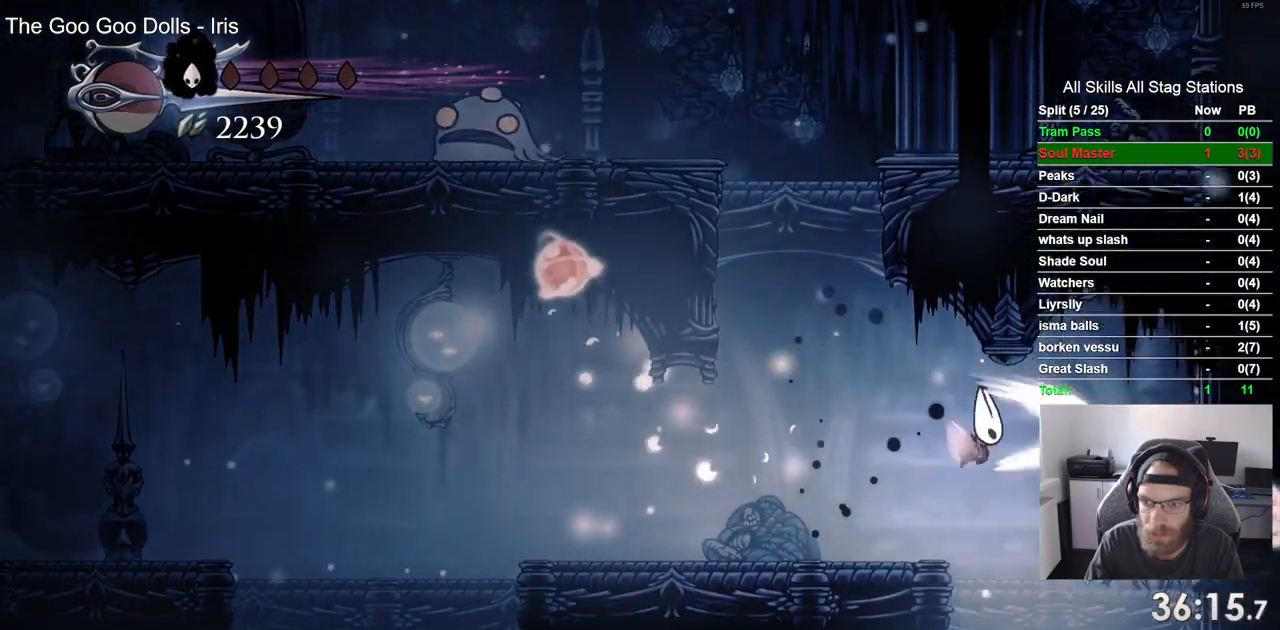
{"buttons": ["DPAD_LEFT"], "left_stick": "center", "right_stick": "center", "events": [[83, "DPAD_LEFT", "up"], [100, "SQUARE", "up"], [217, "DPAD_LEFT", "down"]]}
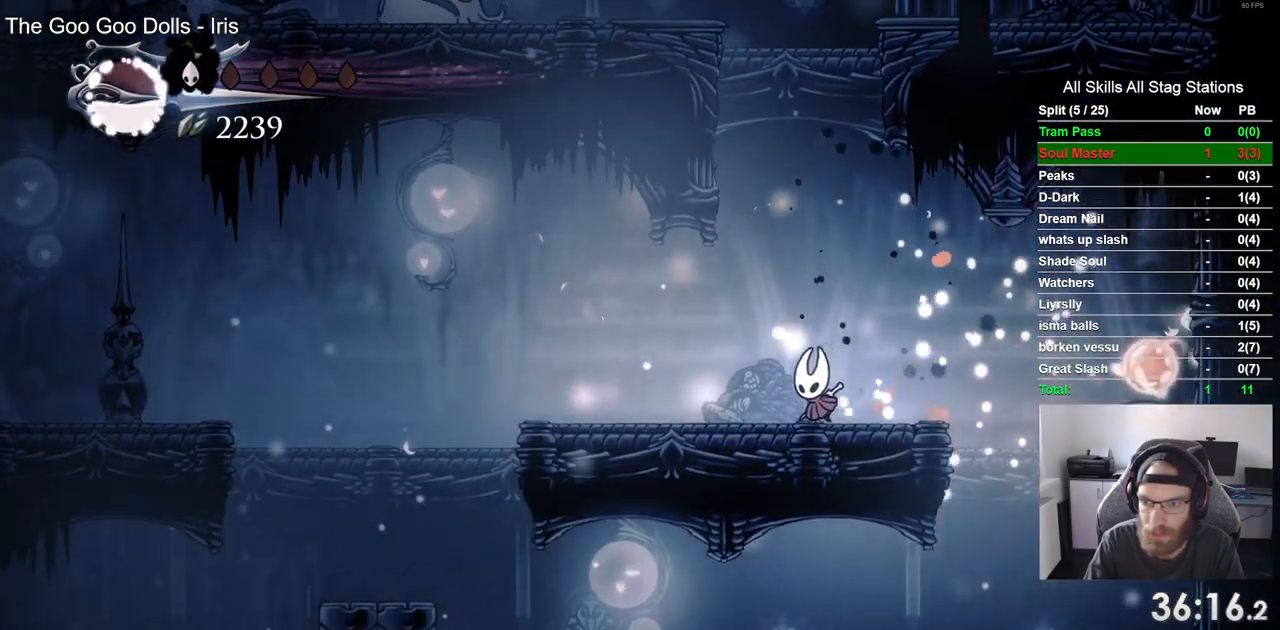
{"buttons": ["DPAD_LEFT"], "left_stick": "center", "right_stick": "center", "events": [[50, "DPAD_LEFT", "up"], [350, "DPAD_LEFT", "down"]]}
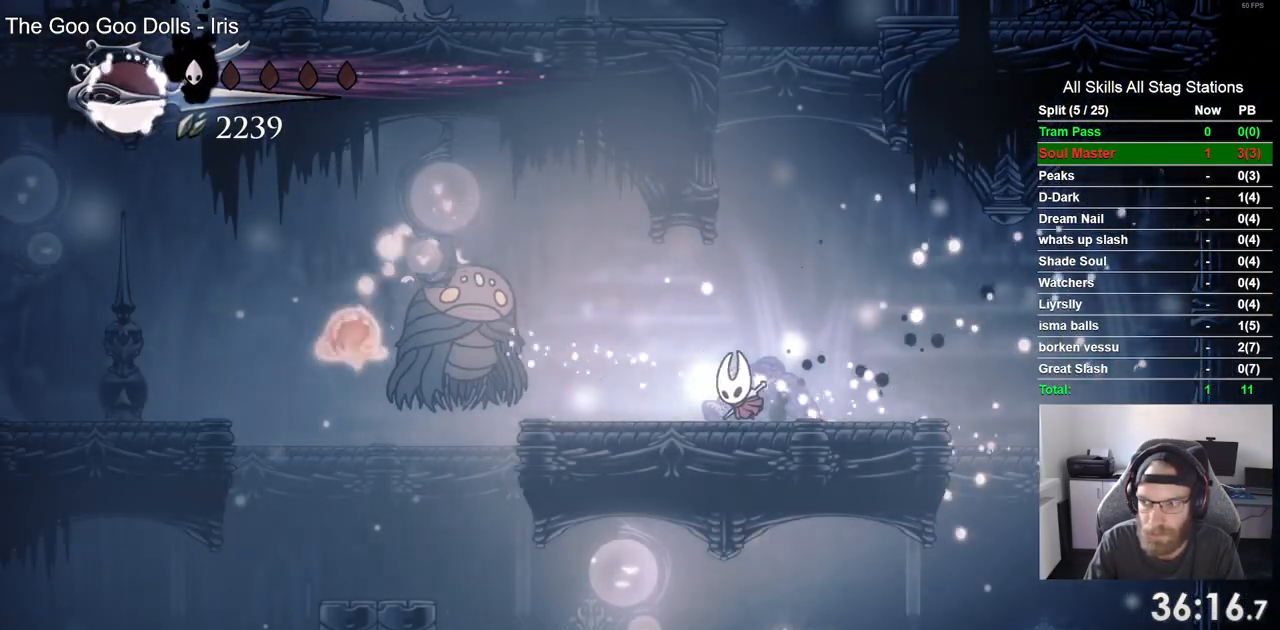
{"buttons": [], "left_stick": "center", "right_stick": "center", "events": [[17, "DPAD_LEFT", "up"]]}
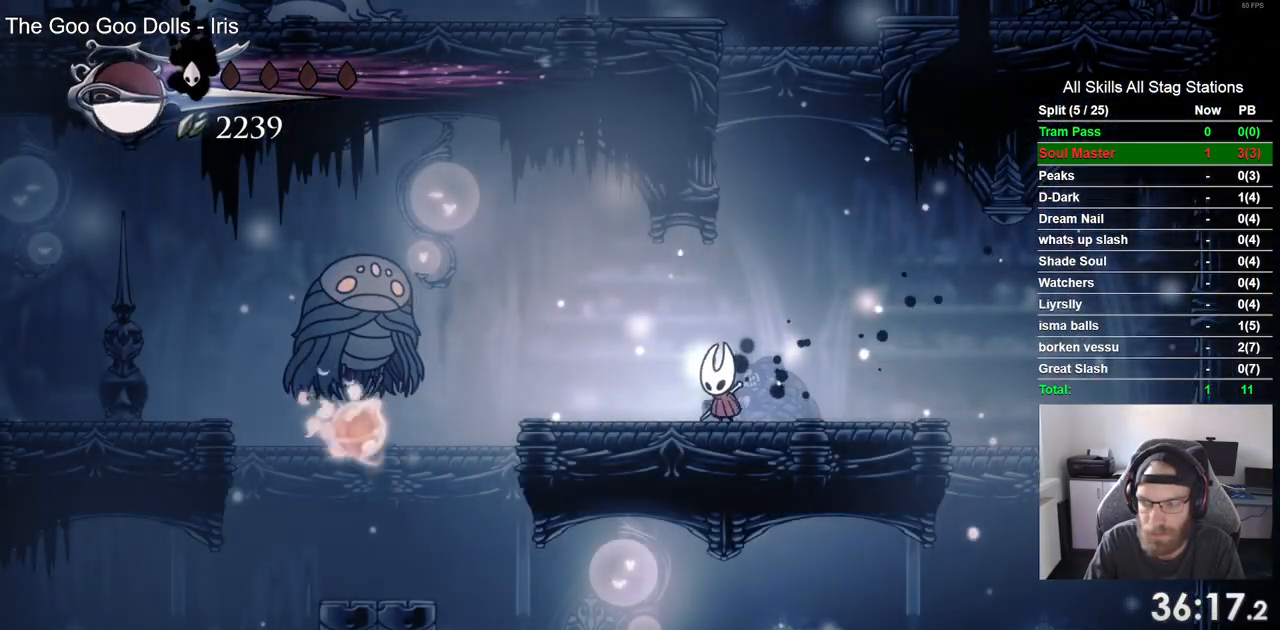
{"buttons": ["DPAD_RIGHT"], "left_stick": "center", "right_stick": "center", "events": [[367, "DPAD_RIGHT", "down"]]}
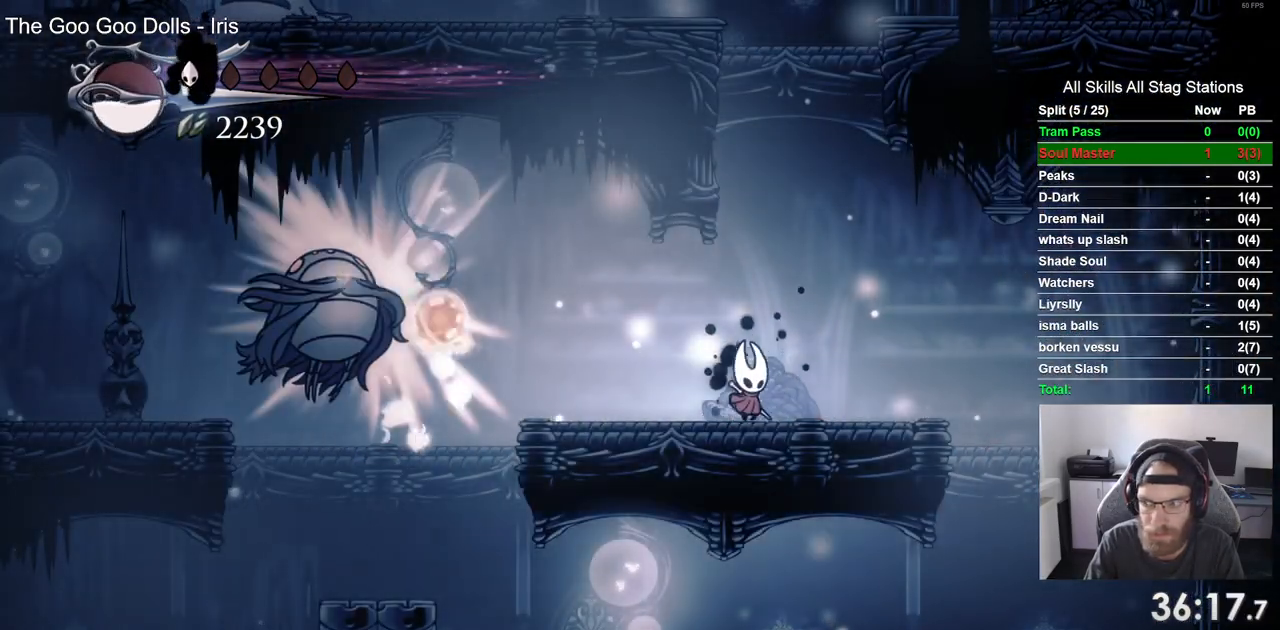
{"buttons": ["CROSS", "DPAD_LEFT"], "left_stick": "center", "right_stick": "center", "events": [[67, "DPAD_RIGHT", "up"], [150, "CROSS", "down"], [300, "DPAD_LEFT", "down"]]}
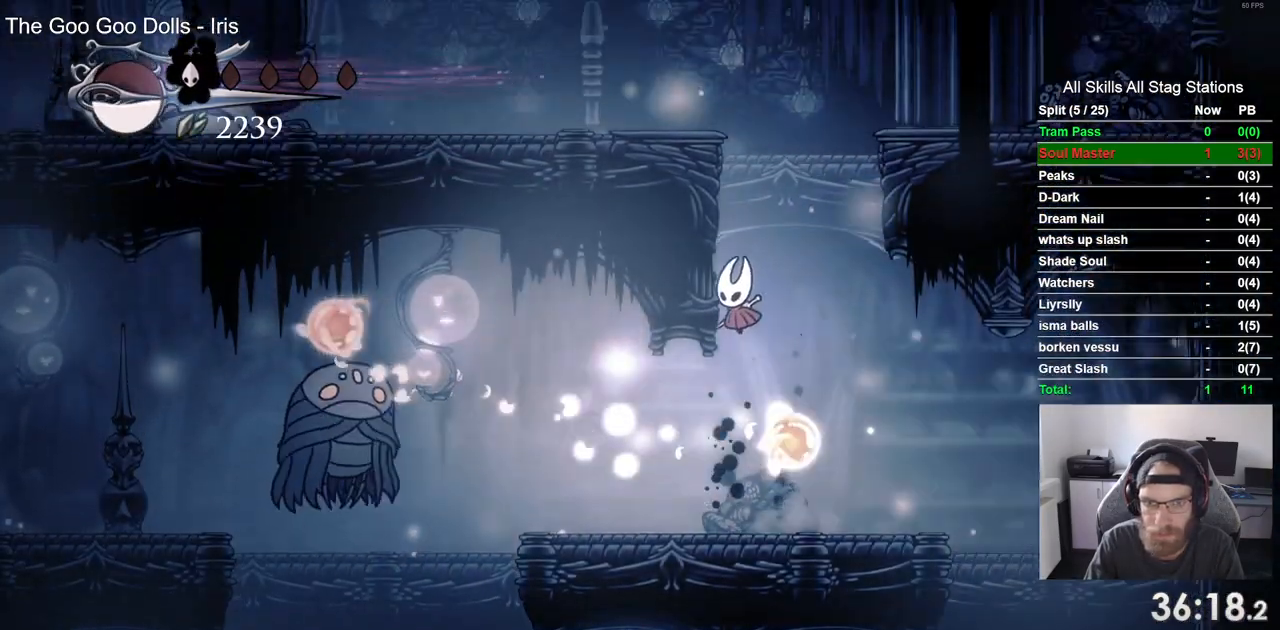
{"buttons": ["DPAD_LEFT"], "left_stick": "center", "right_stick": "center", "events": [[17, "CROSS", "up"]]}
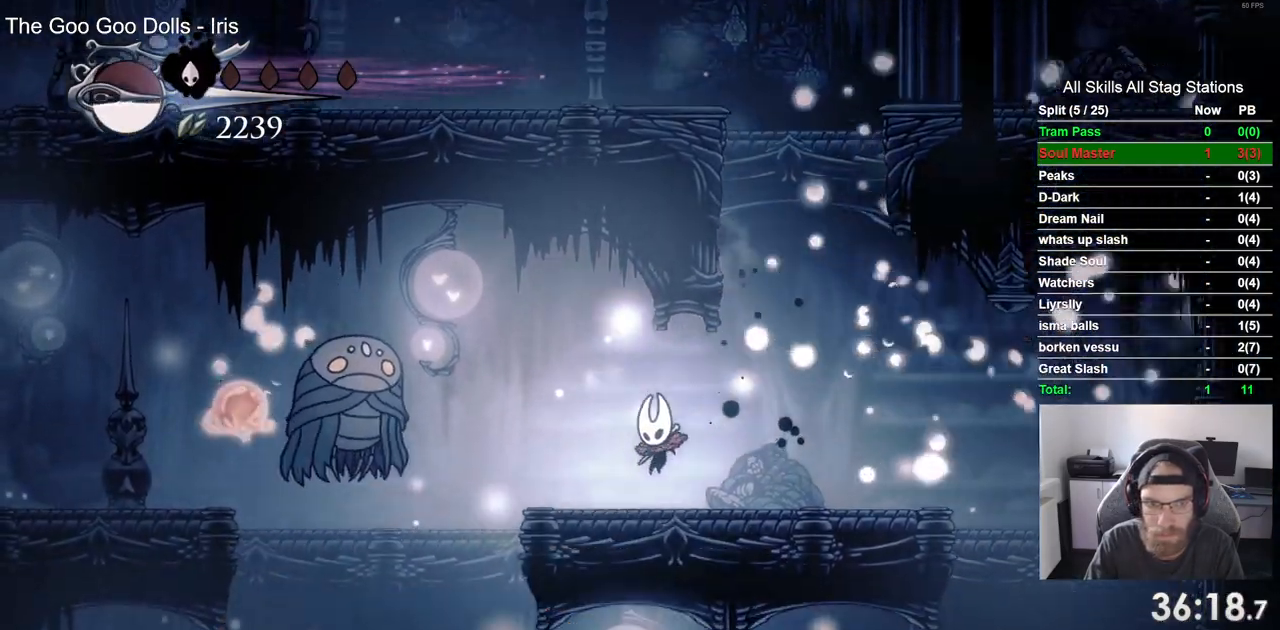
{"buttons": ["SQUARE", "DPAD_LEFT"], "left_stick": "center", "right_stick": "center", "events": [[133, "CROSS", "down"], [300, "CROSS", "up"], [467, "SQUARE", "down"]]}
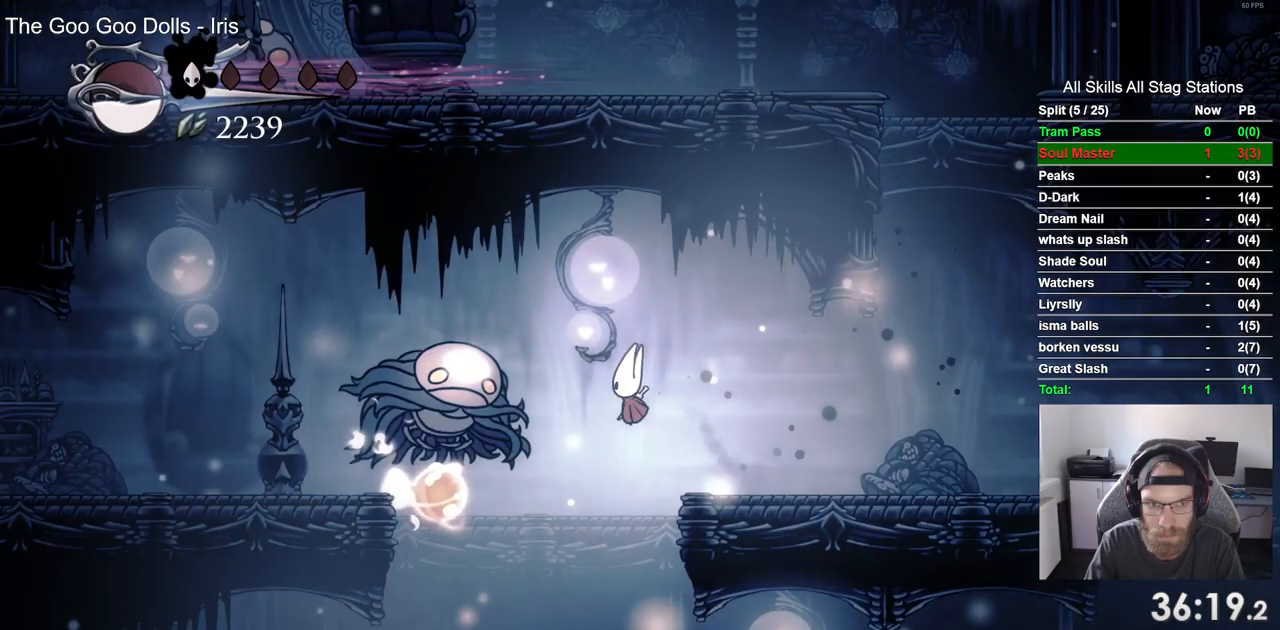
{"buttons": ["DPAD_LEFT"], "left_stick": "center", "right_stick": "center", "events": [[83, "SQUARE", "up"]]}